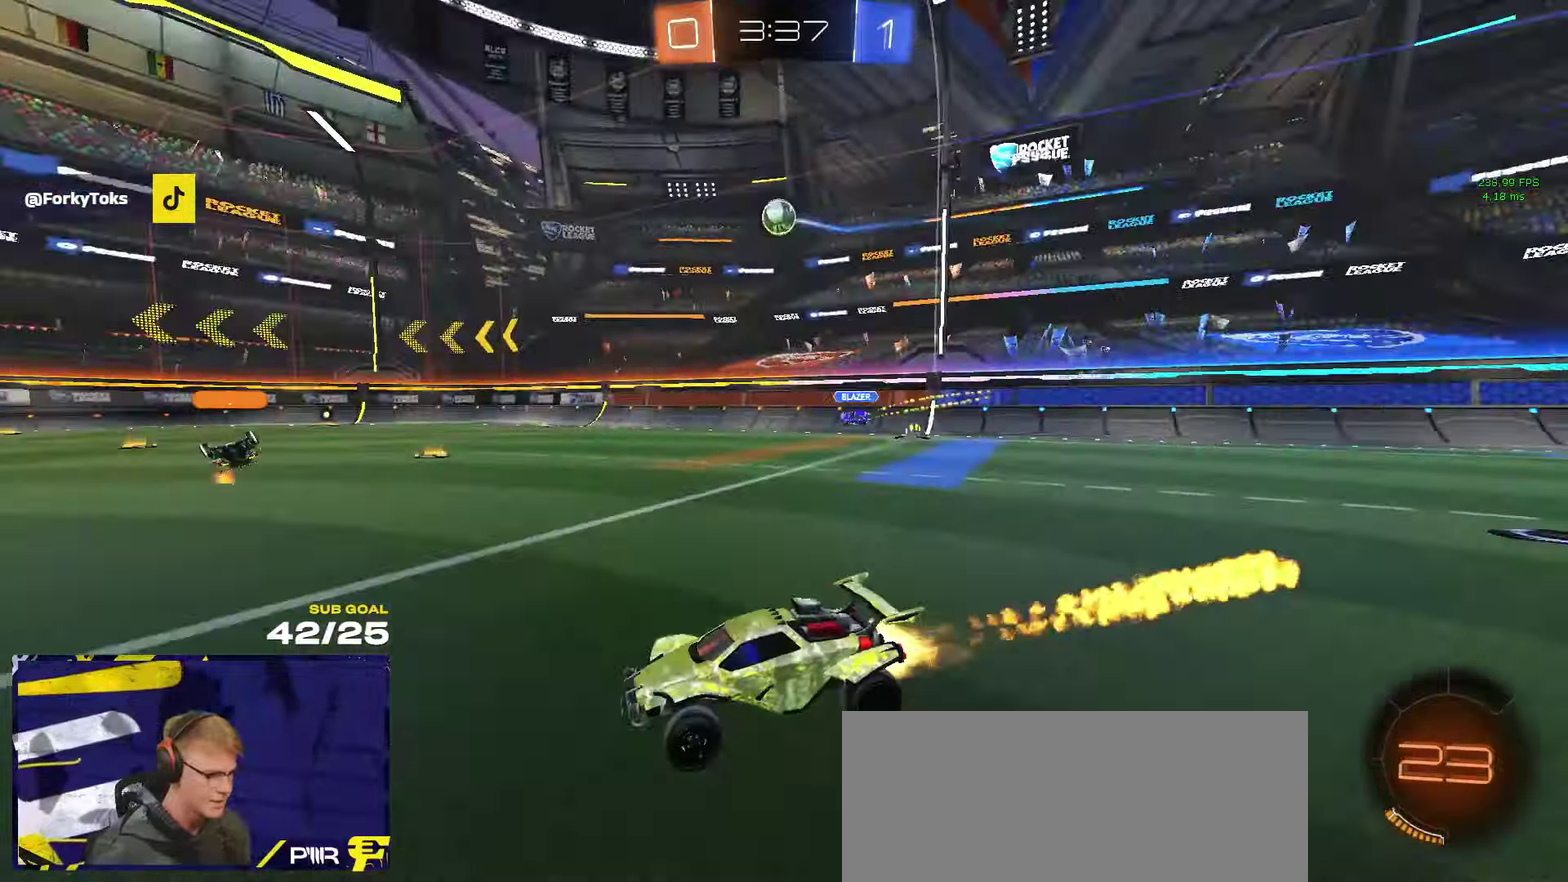
Gameplay with a controller (Xbox layout); each line is a JSON object with the inputs held at the frame after it. "events" lists button and stick changes between this image and that frame as [ms after this image, input, new state], when the widget could be followed in between.
{"buttons": ["Y", "R2", "L3"], "left_stick": "down-left", "right_stick": "center"}
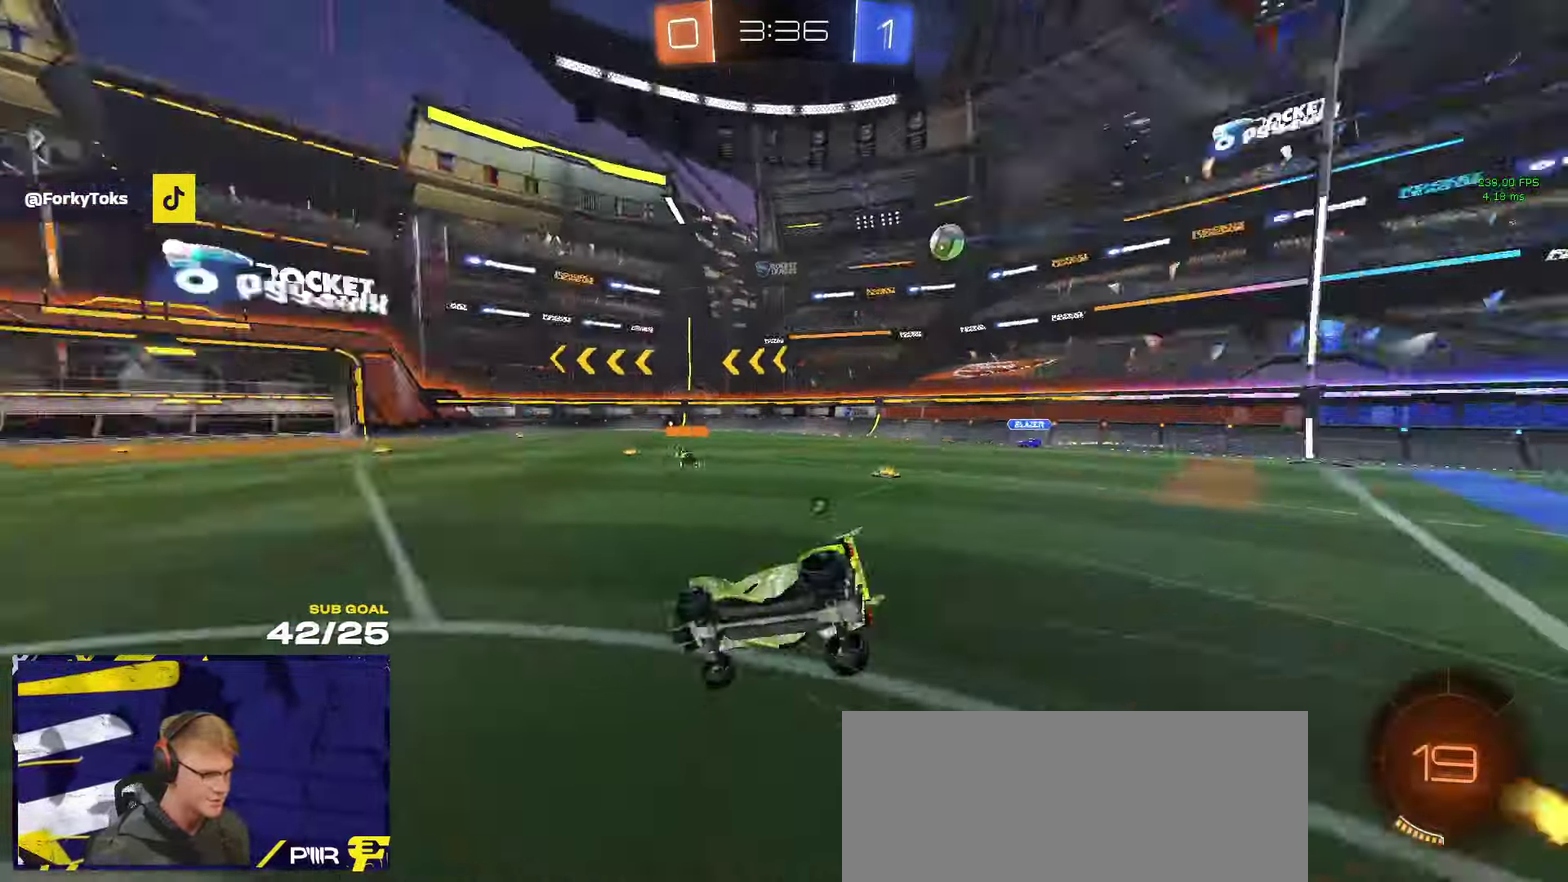
{"buttons": ["R2", "L3"], "left_stick": "center", "right_stick": "center", "events": [[67, "Y", "up"], [67, "left_stick", "down-right"], [250, "Y", "down"], [333, "Y", "up"], [500, "left_stick", "center"]]}
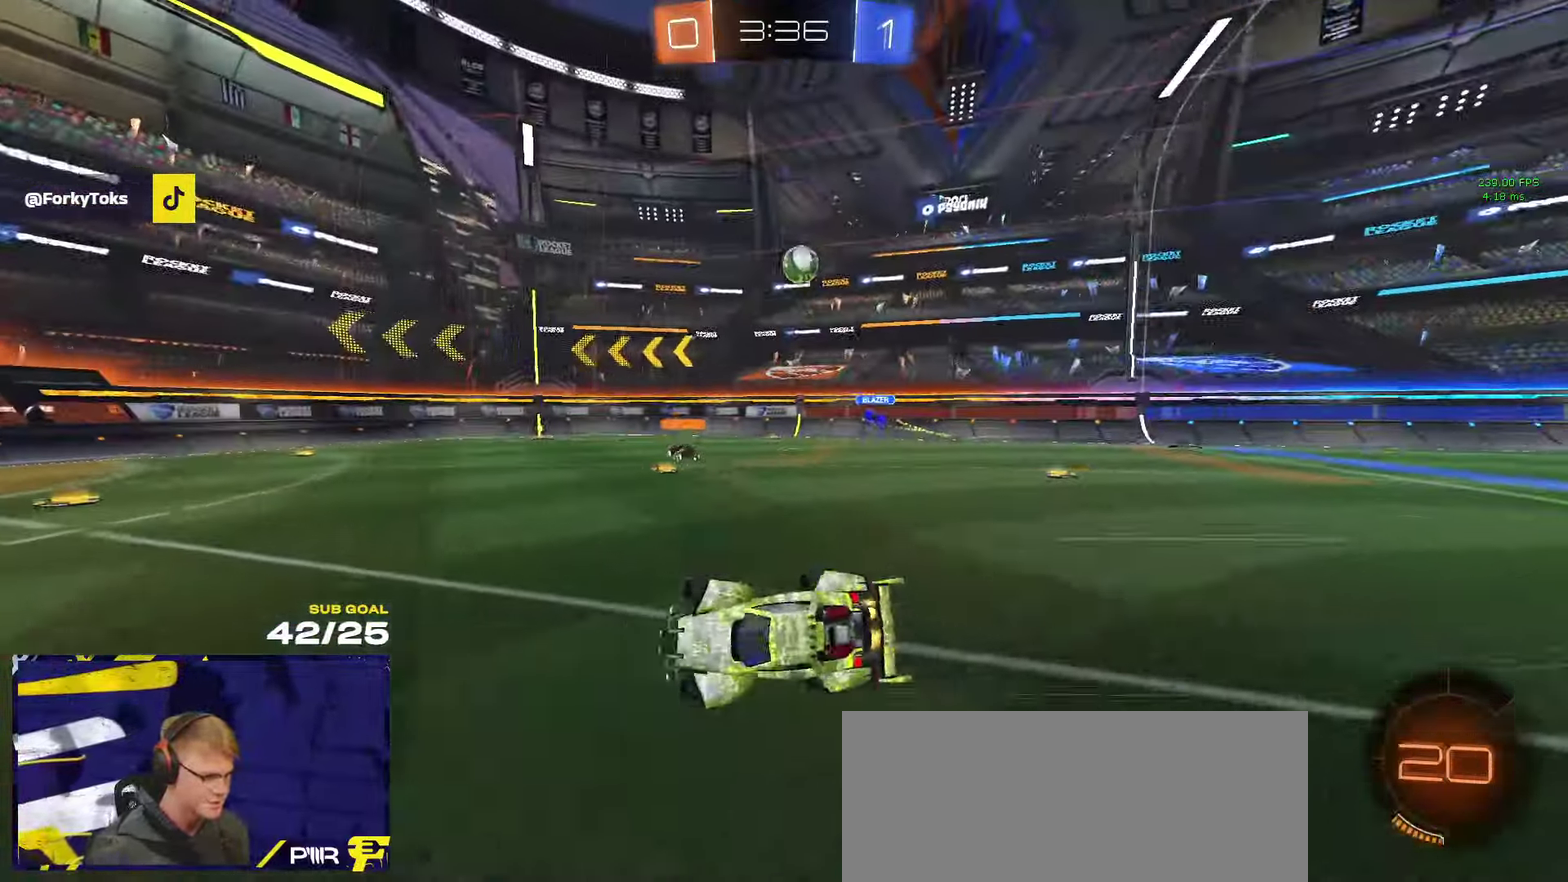
{"buttons": ["R2"], "left_stick": "down", "right_stick": "center"}
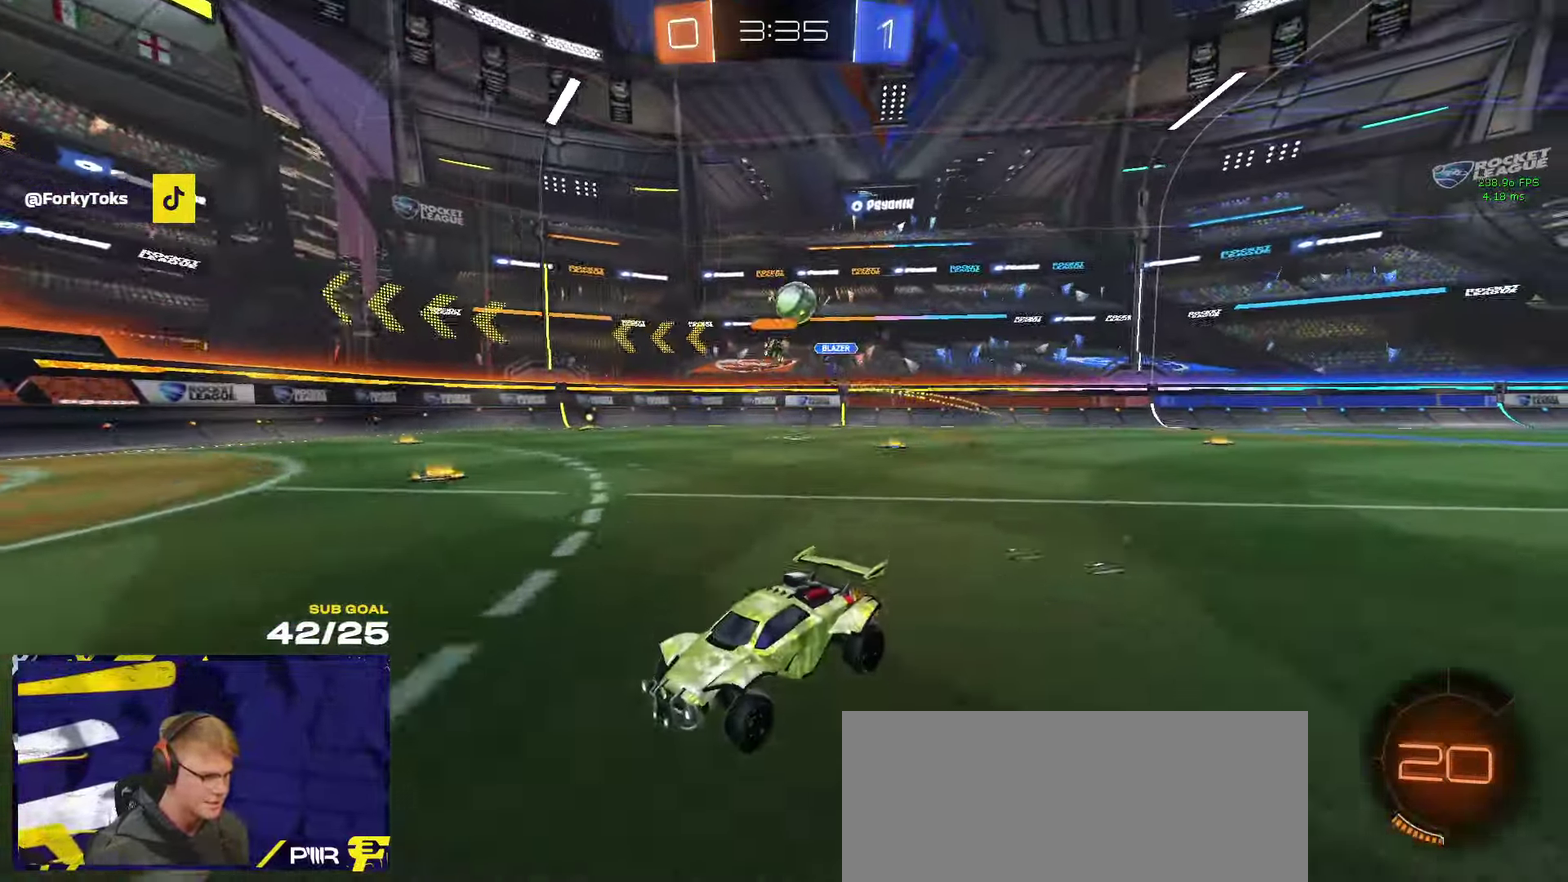
{"buttons": ["R2"], "left_stick": "right", "right_stick": "center"}
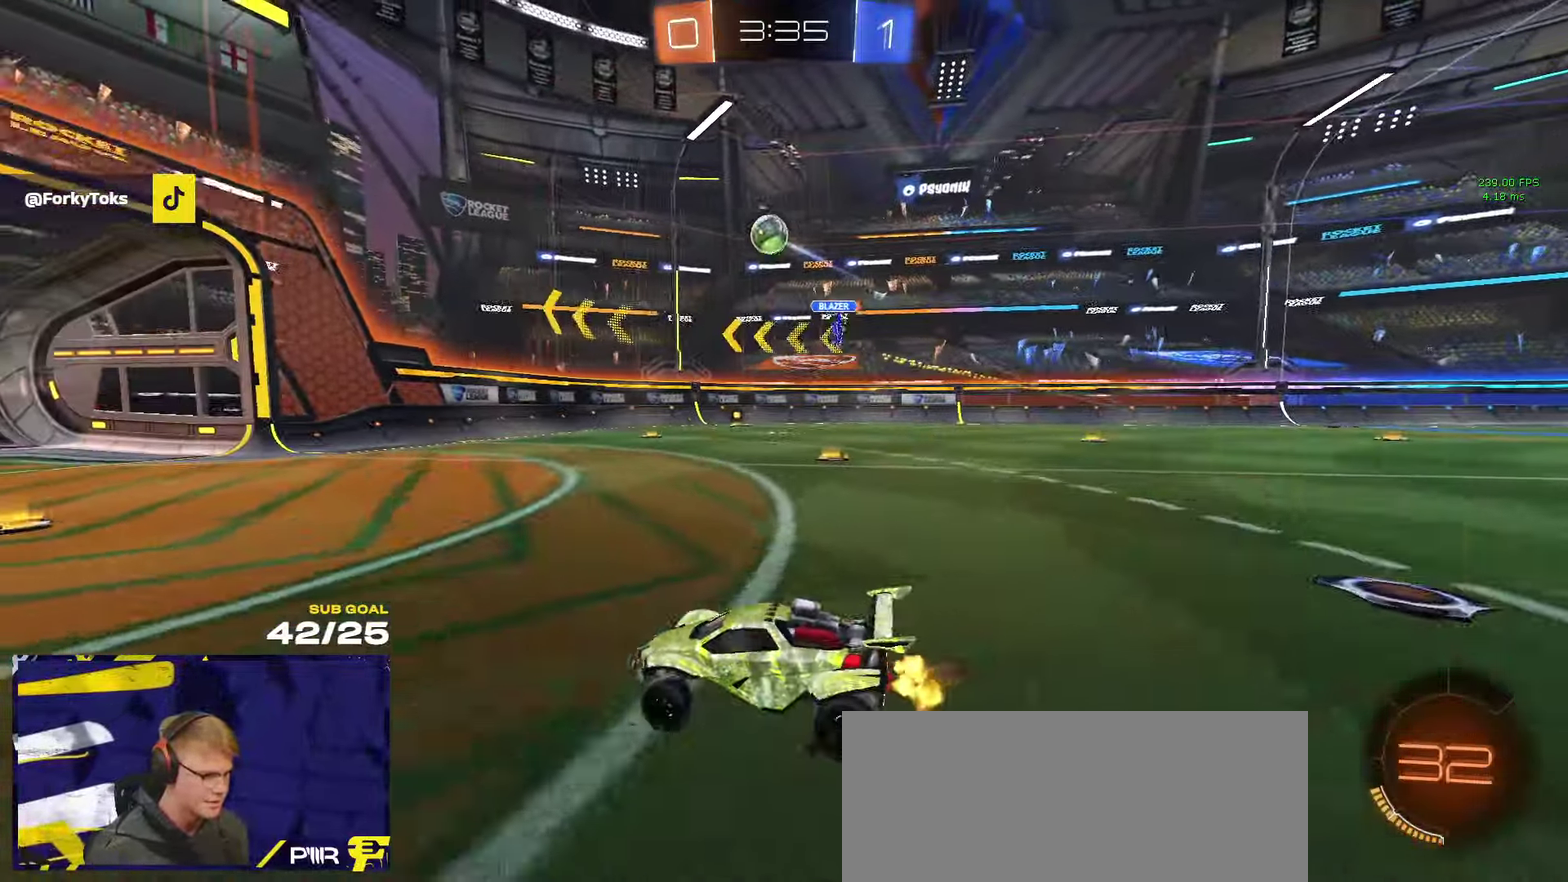
{"buttons": ["R2"], "left_stick": "right", "right_stick": "center", "events": [[200, "X", "down"], [317, "X", "up"]]}
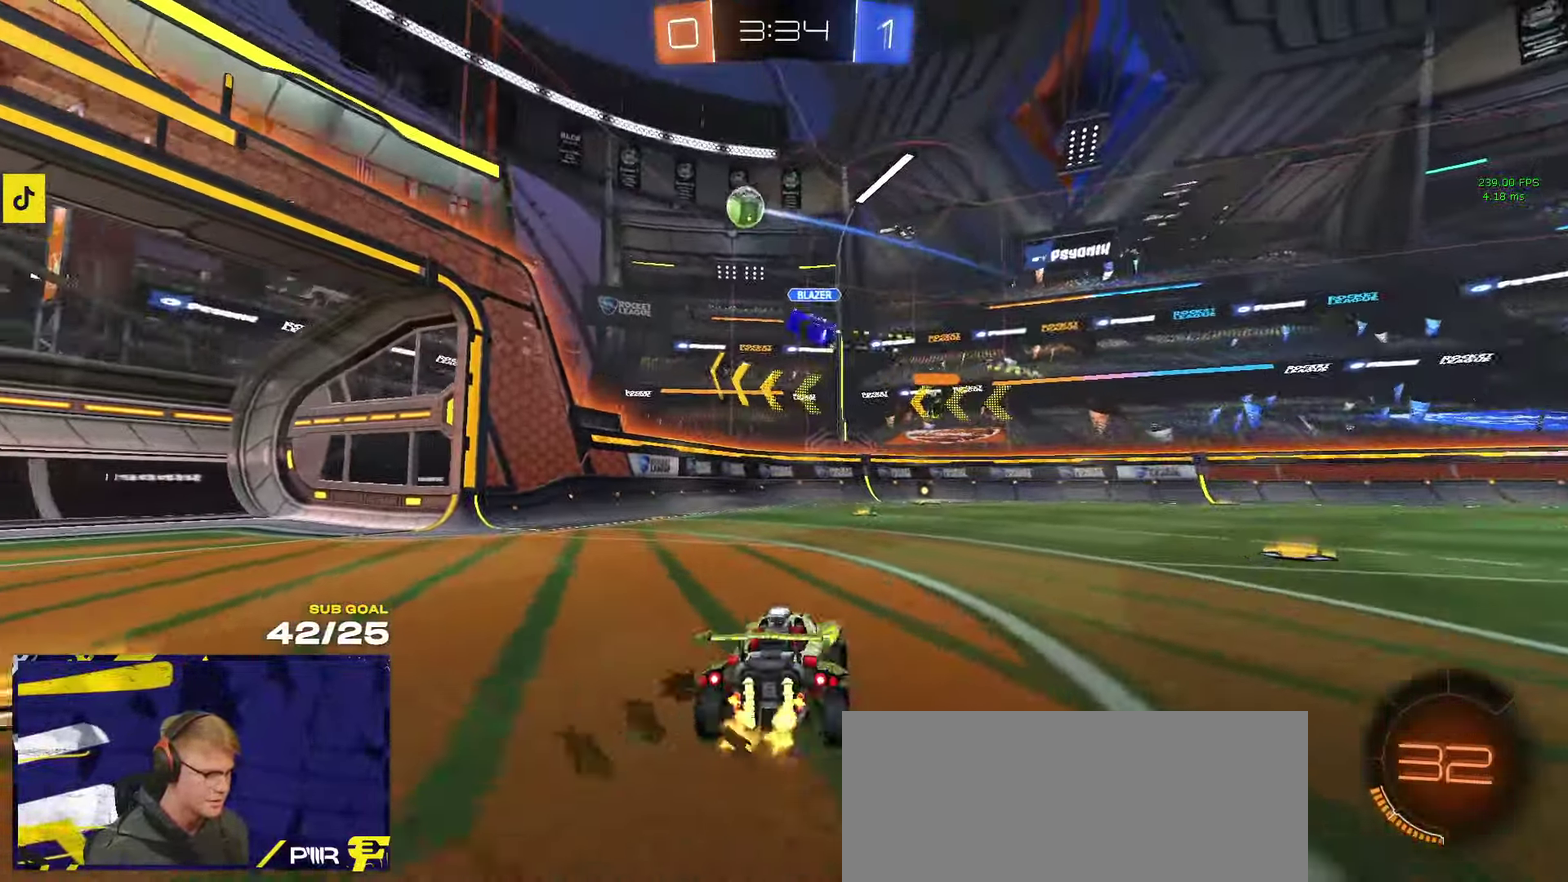
{"buttons": [], "left_stick": "center", "right_stick": "center", "events": [[183, "Y", "down"], [267, "Y", "up"], [333, "R2", "up"], [367, "left_stick", "center"]]}
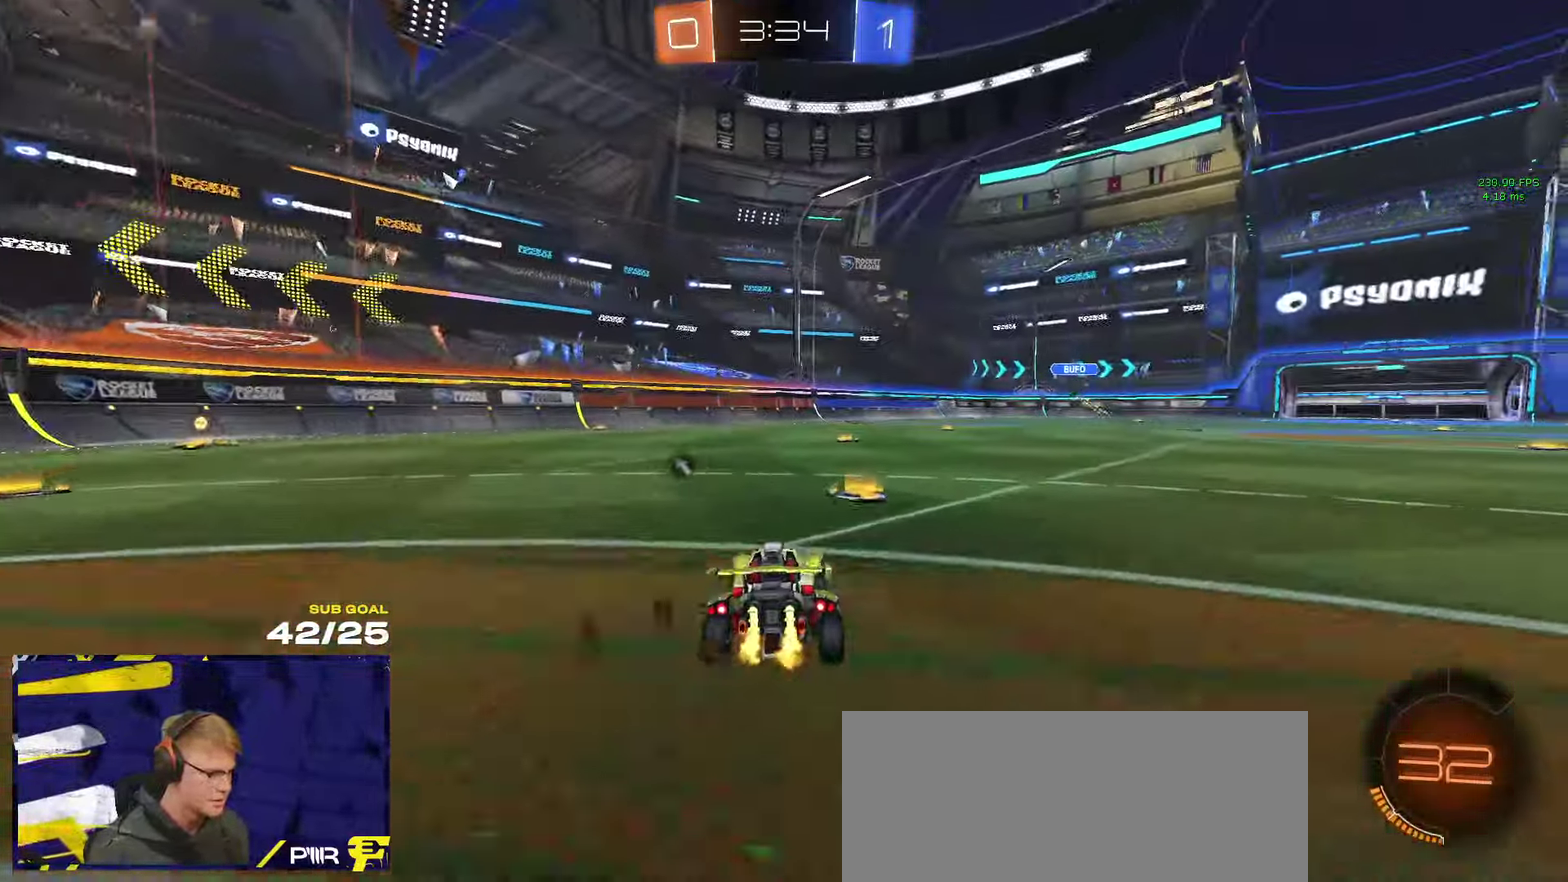
{"buttons": ["X", "R2"], "left_stick": "right", "right_stick": "center", "events": [[33, "left_stick", "right"], [150, "left_stick", "center"], [233, "R2", "down"], [233, "left_stick", "right"], [283, "Y", "down"], [333, "Y", "up"], [400, "X", "down"]]}
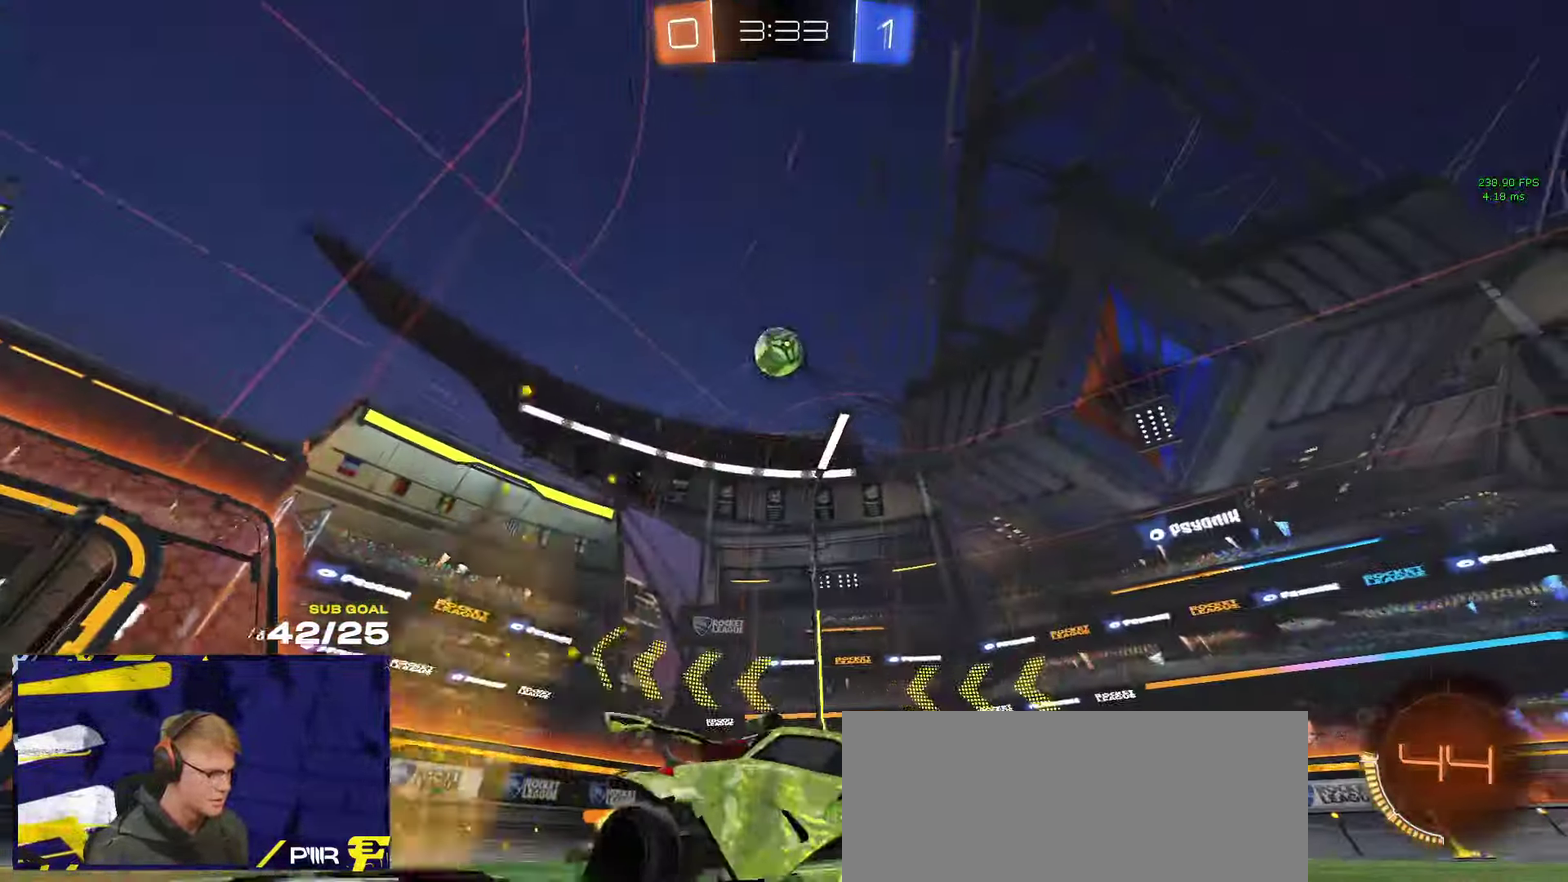
{"buttons": ["R1", "R2"], "left_stick": "right", "right_stick": "center", "events": [[100, "X", "up"], [434, "R1", "down"]]}
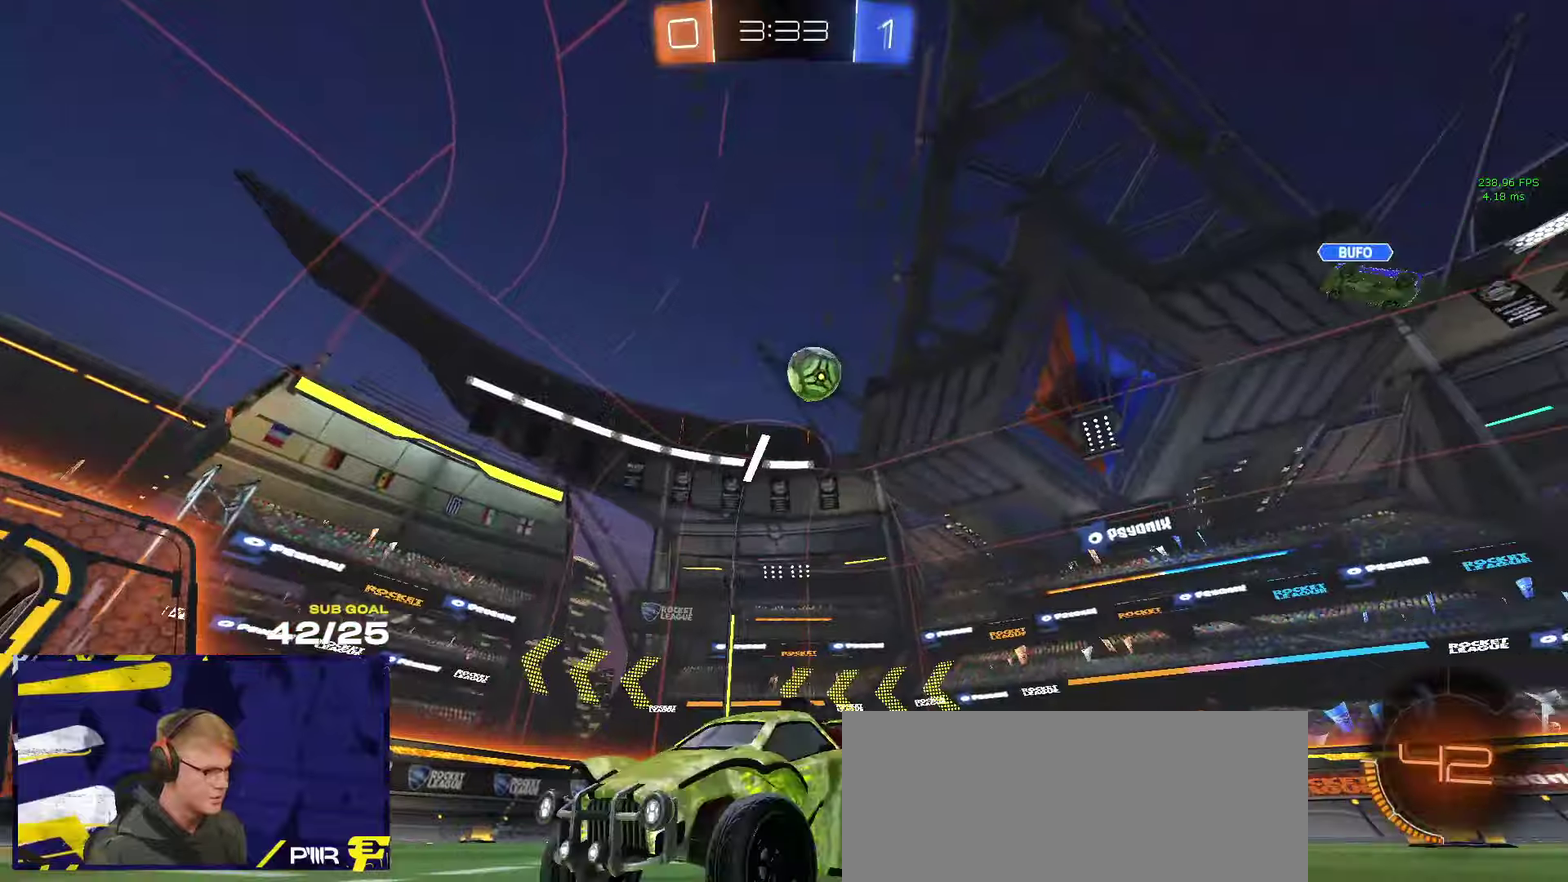
{"buttons": ["R1", "R2"], "left_stick": "right", "right_stick": "center", "events": []}
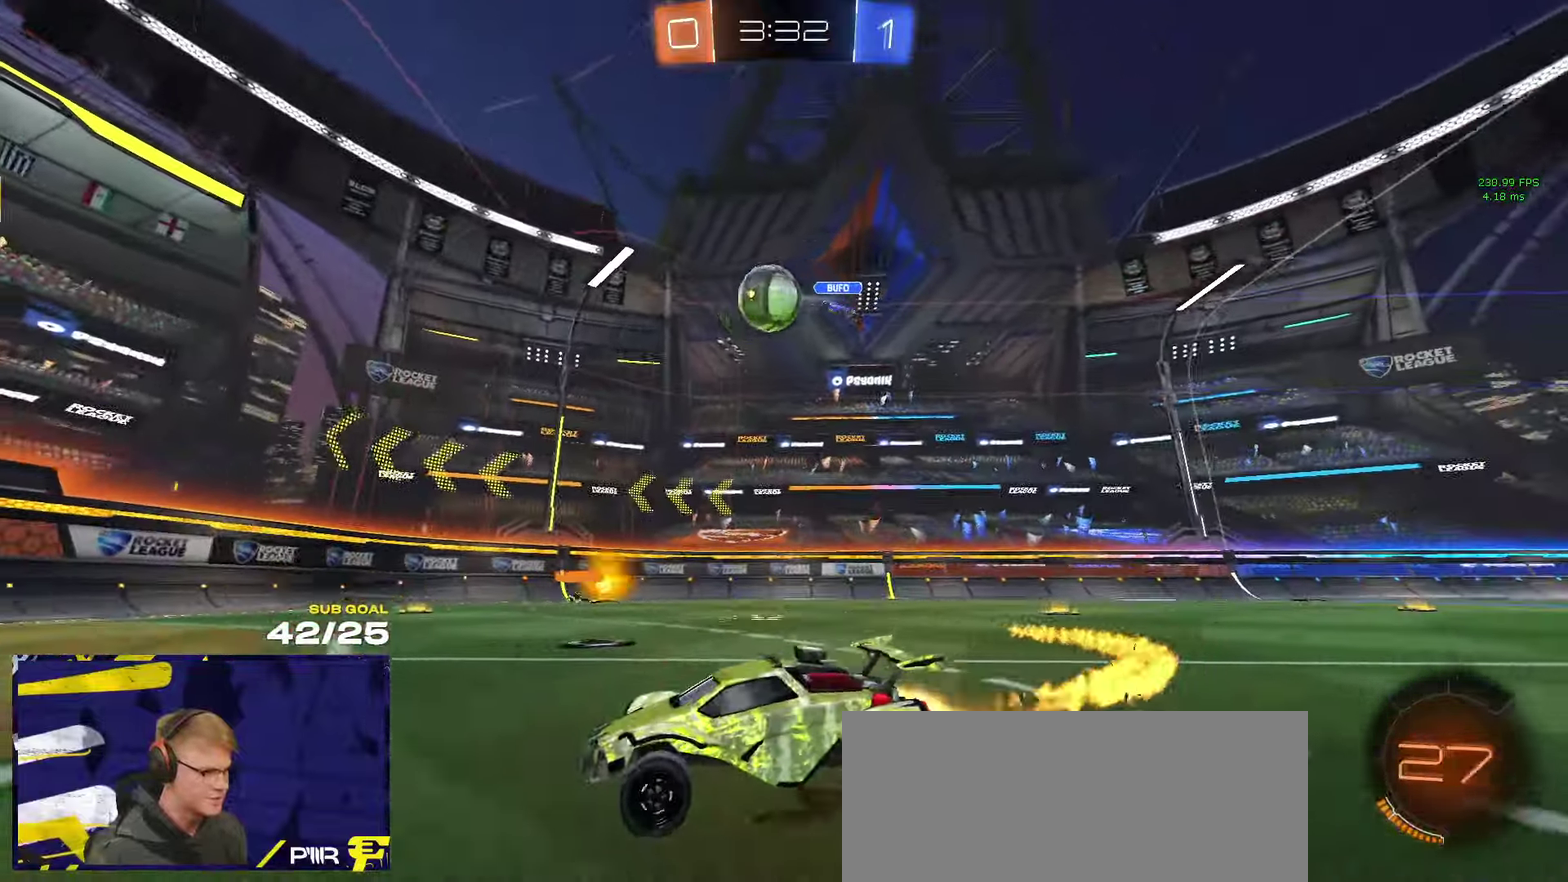
{"buttons": ["L1", "R1"], "left_stick": "up-left", "right_stick": "center"}
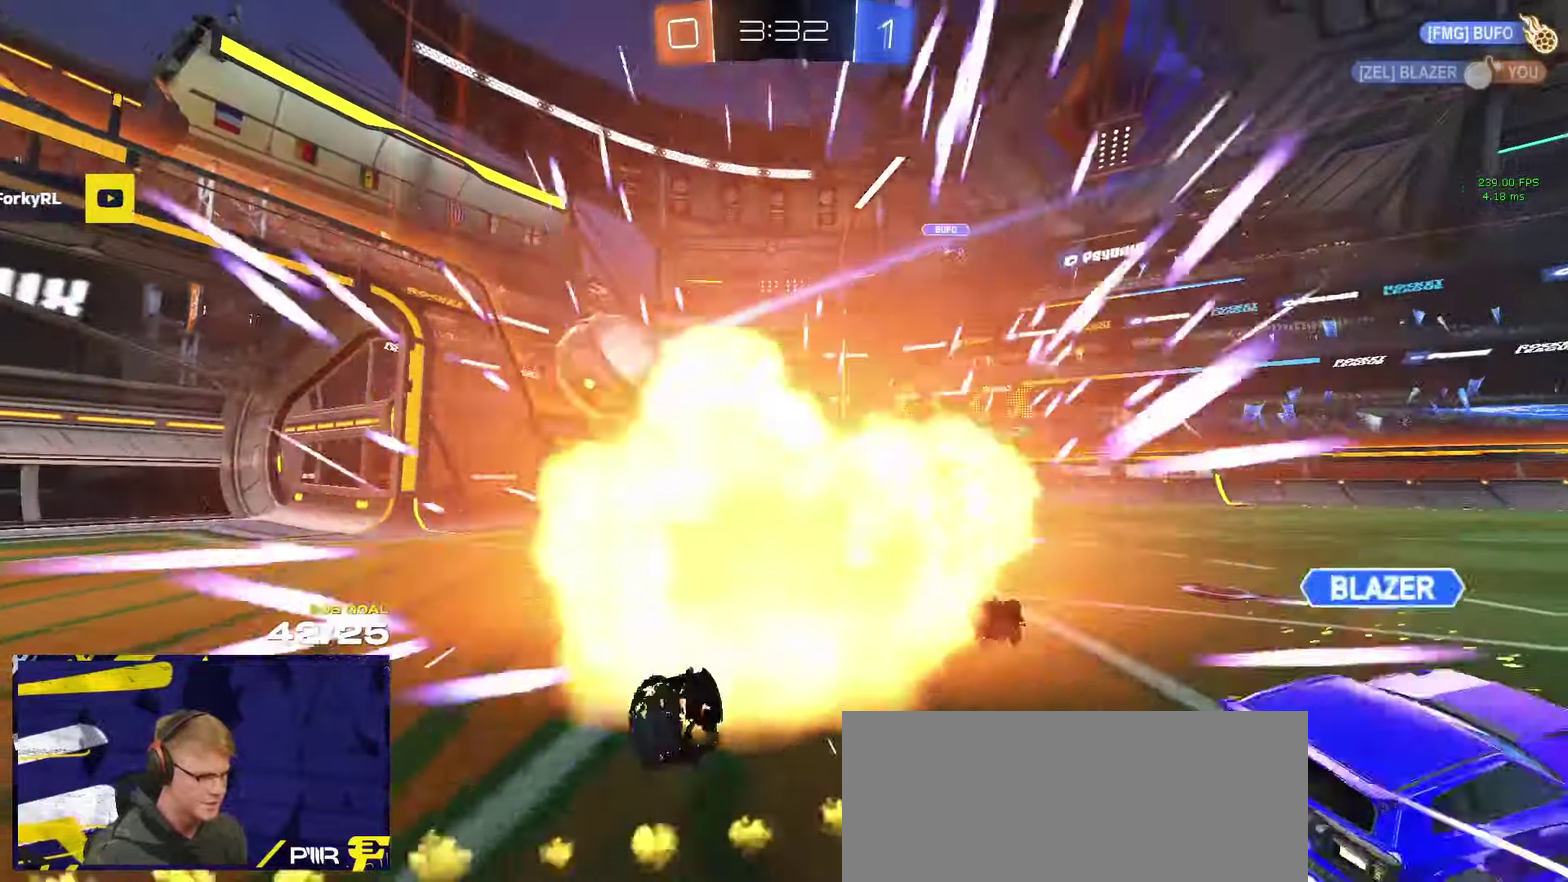
{"buttons": [], "left_stick": "center", "right_stick": "center"}
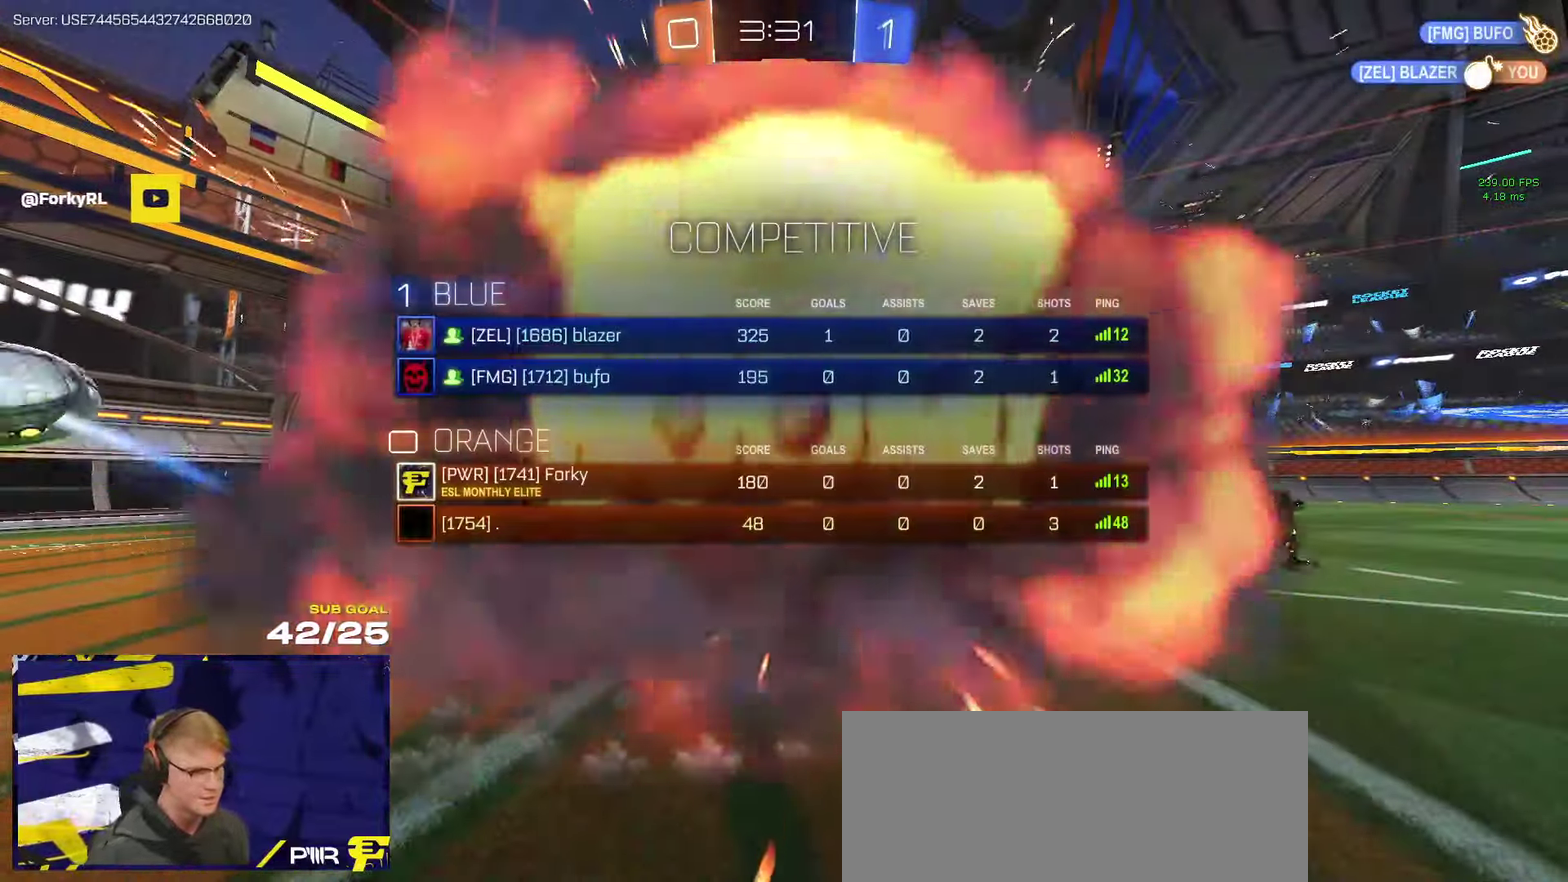
{"buttons": [], "left_stick": "center", "right_stick": "center", "events": []}
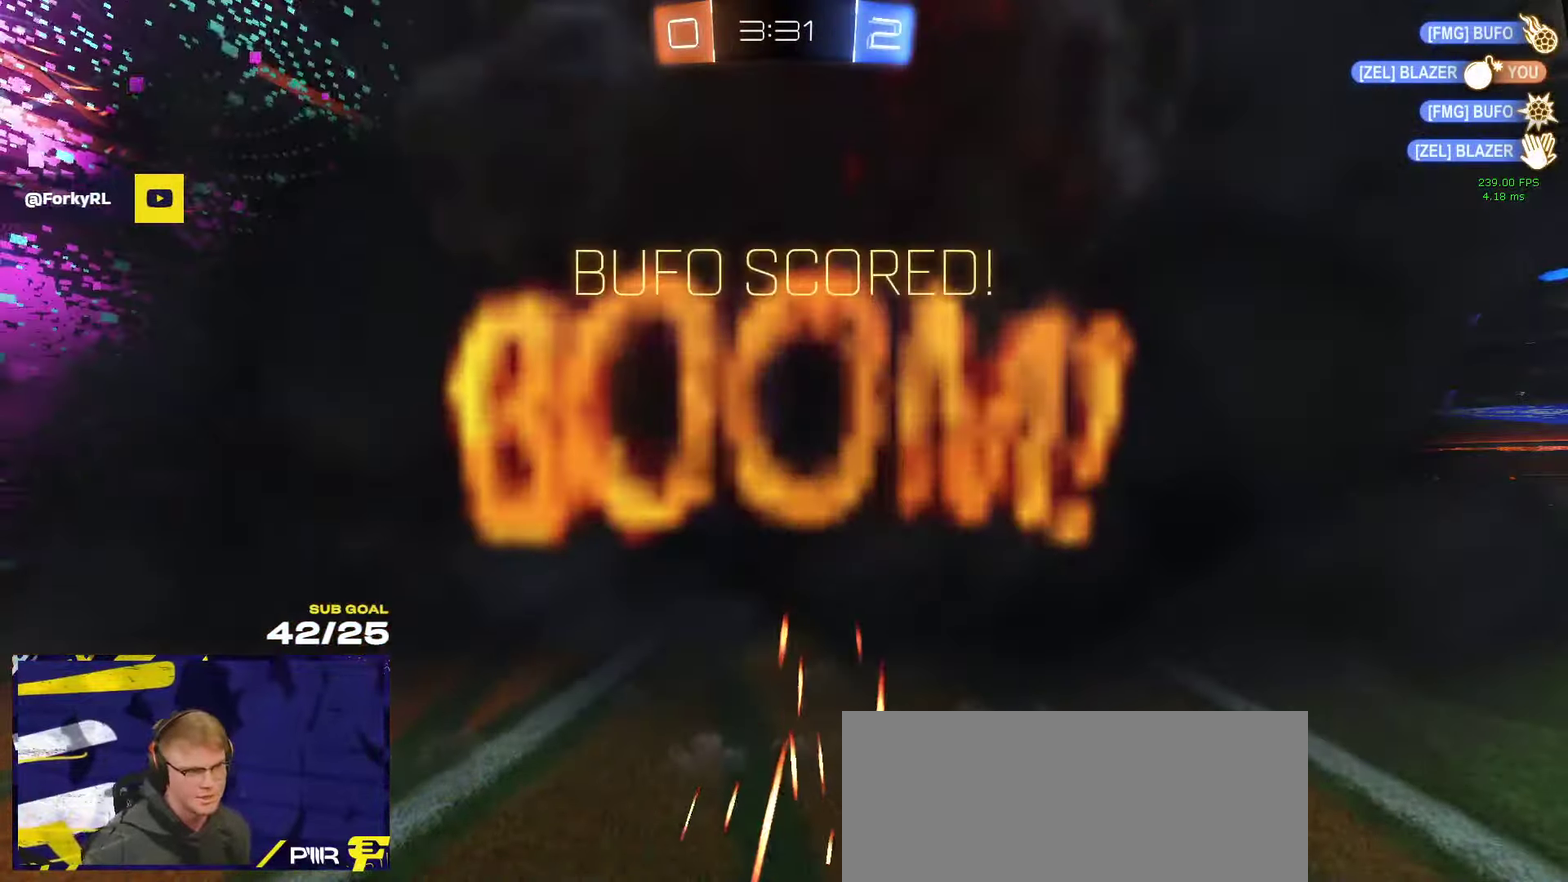
{"buttons": [], "left_stick": "center", "right_stick": "center", "events": []}
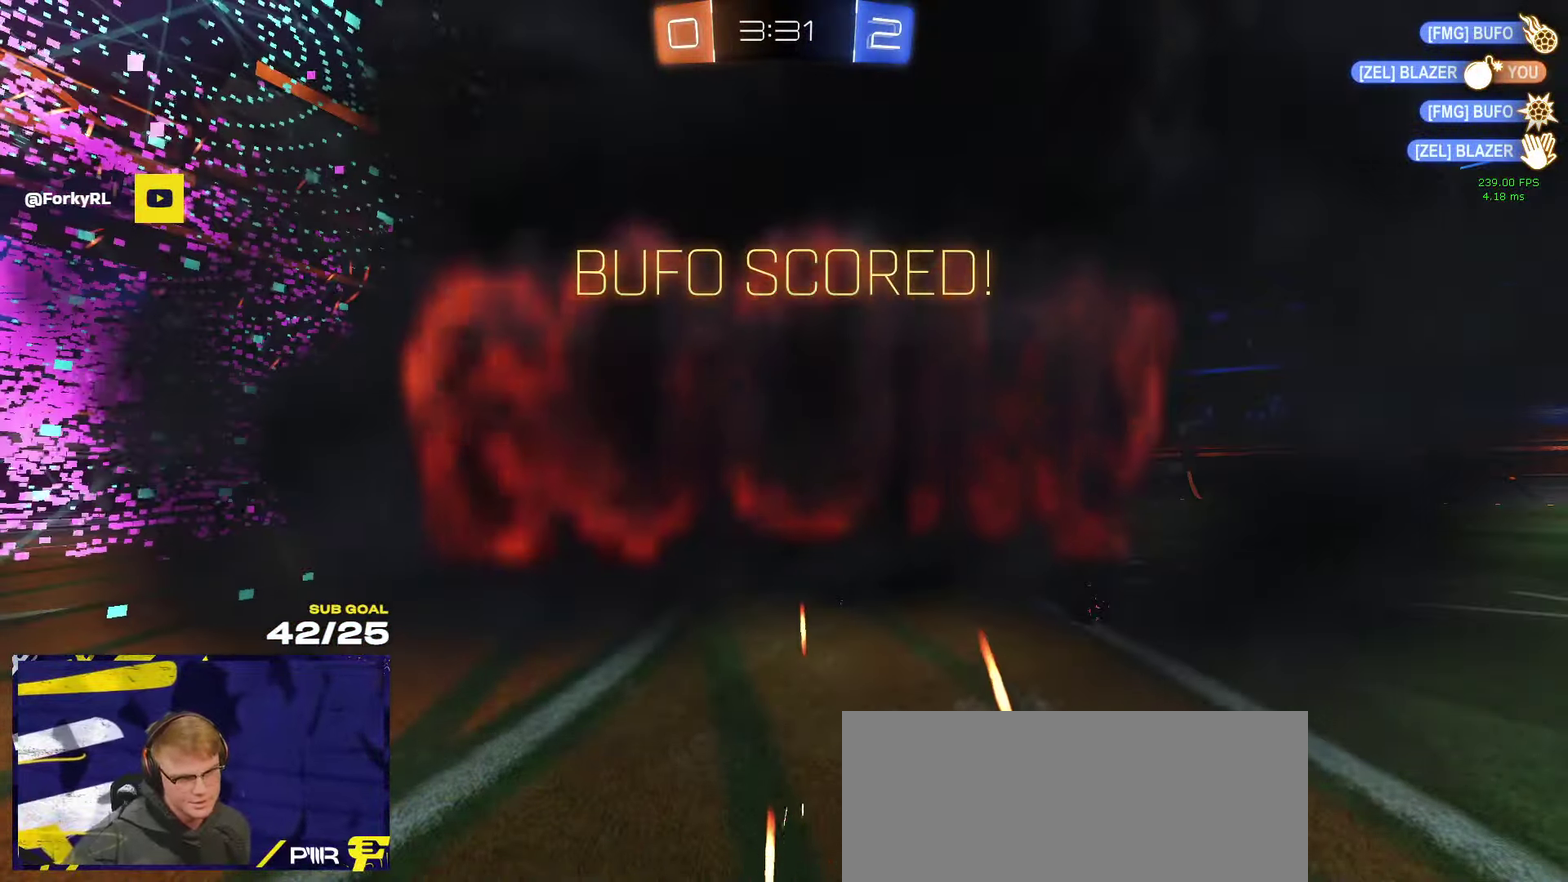
{"buttons": ["R2"], "left_stick": "center", "right_stick": "center", "events": [[450, "R2", "down"]]}
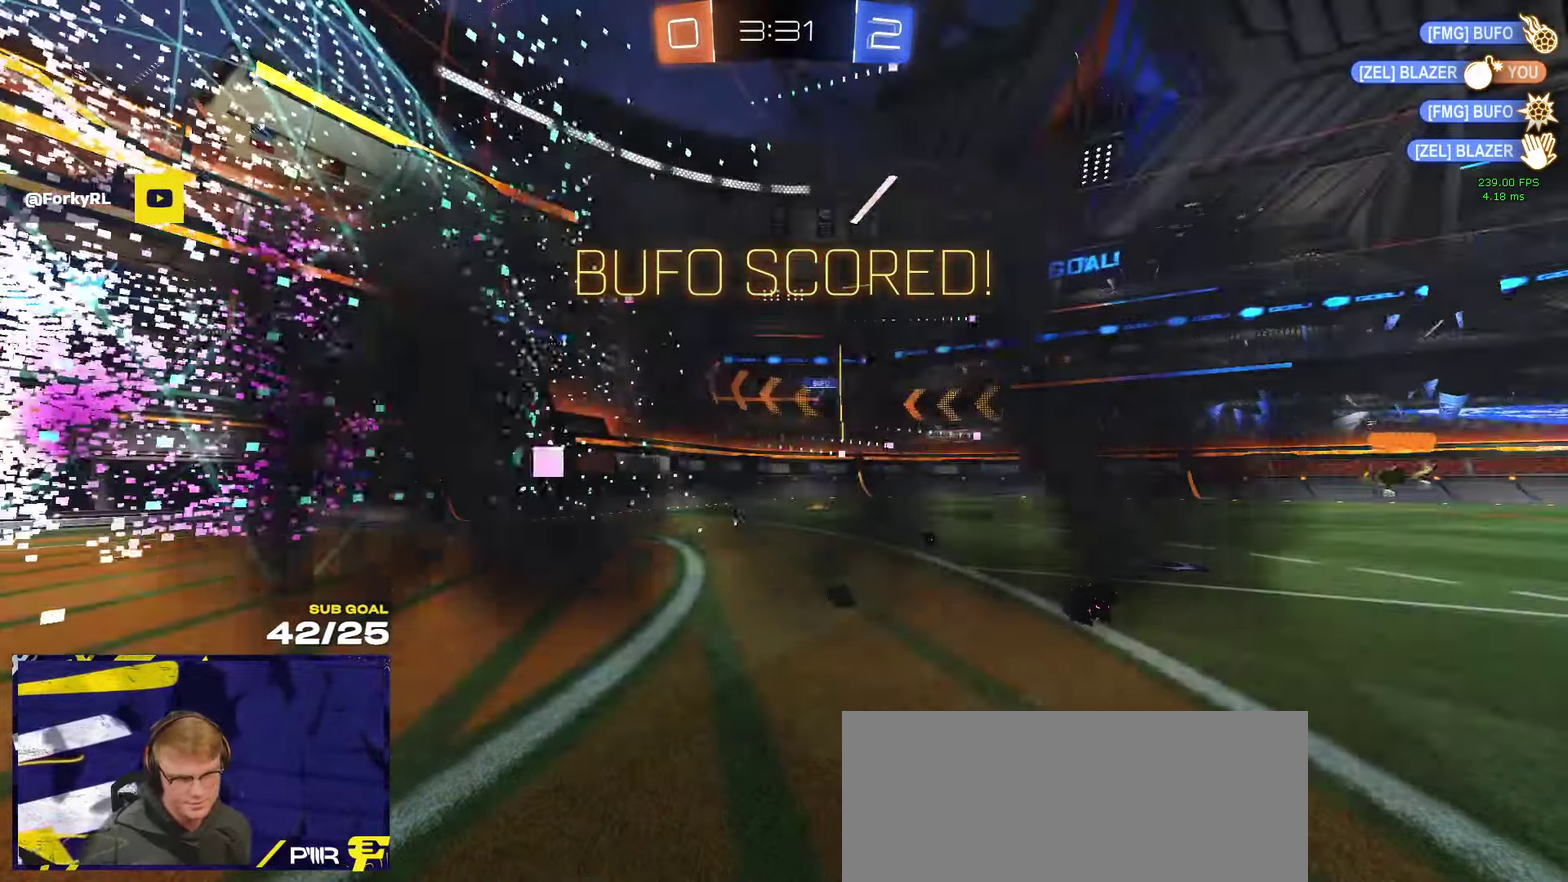
{"buttons": ["R2", "SELECT"], "left_stick": "center", "right_stick": "center", "events": [[467, "SELECT", "down"]]}
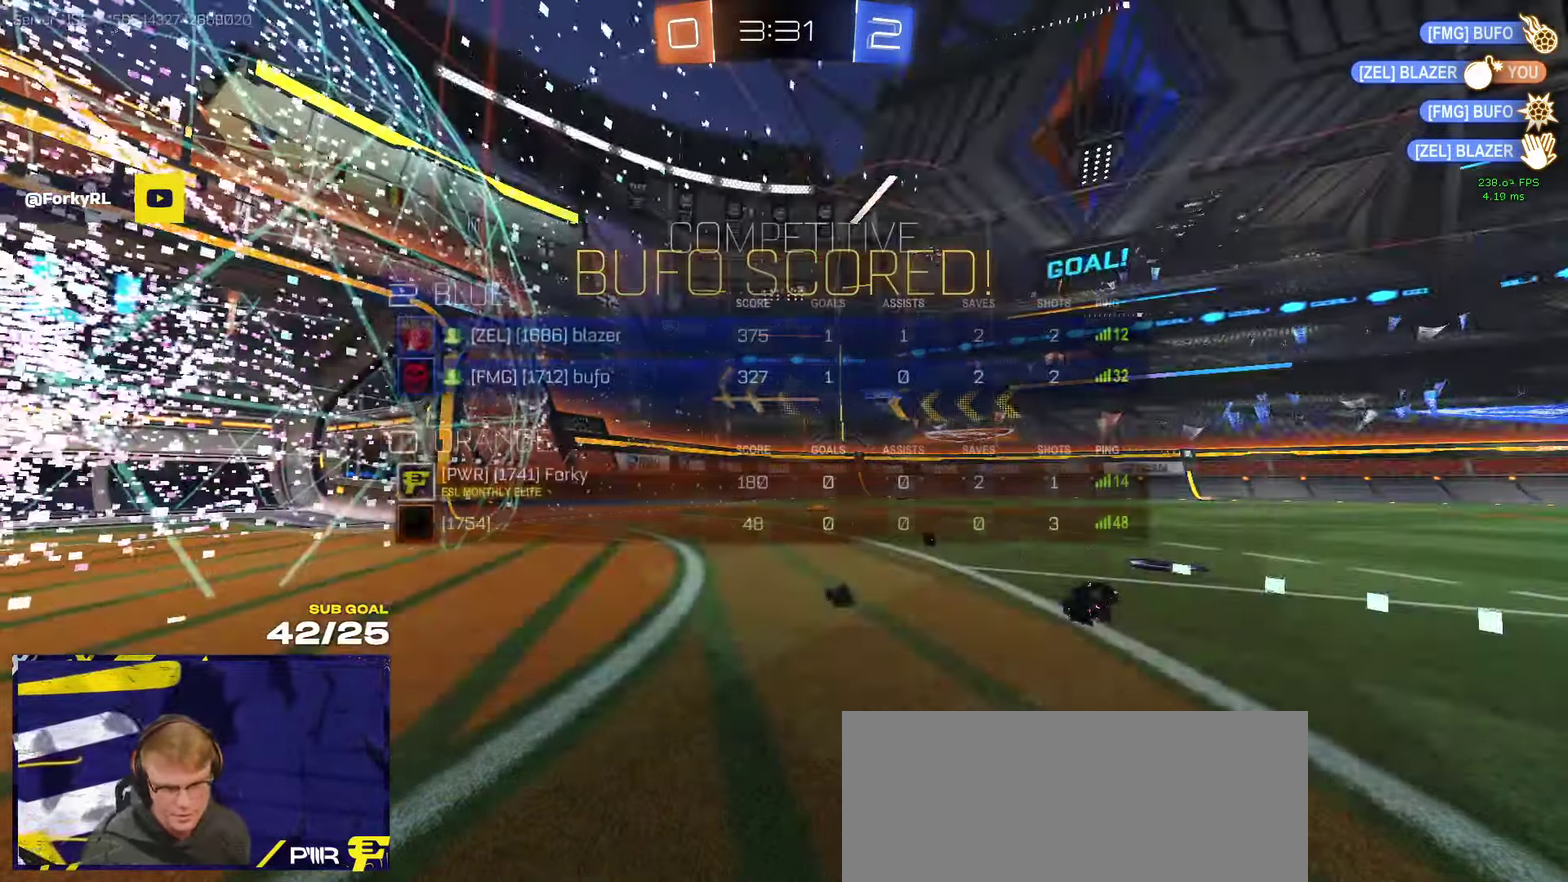
{"buttons": ["R2", "SELECT"], "left_stick": "center", "right_stick": "center", "events": []}
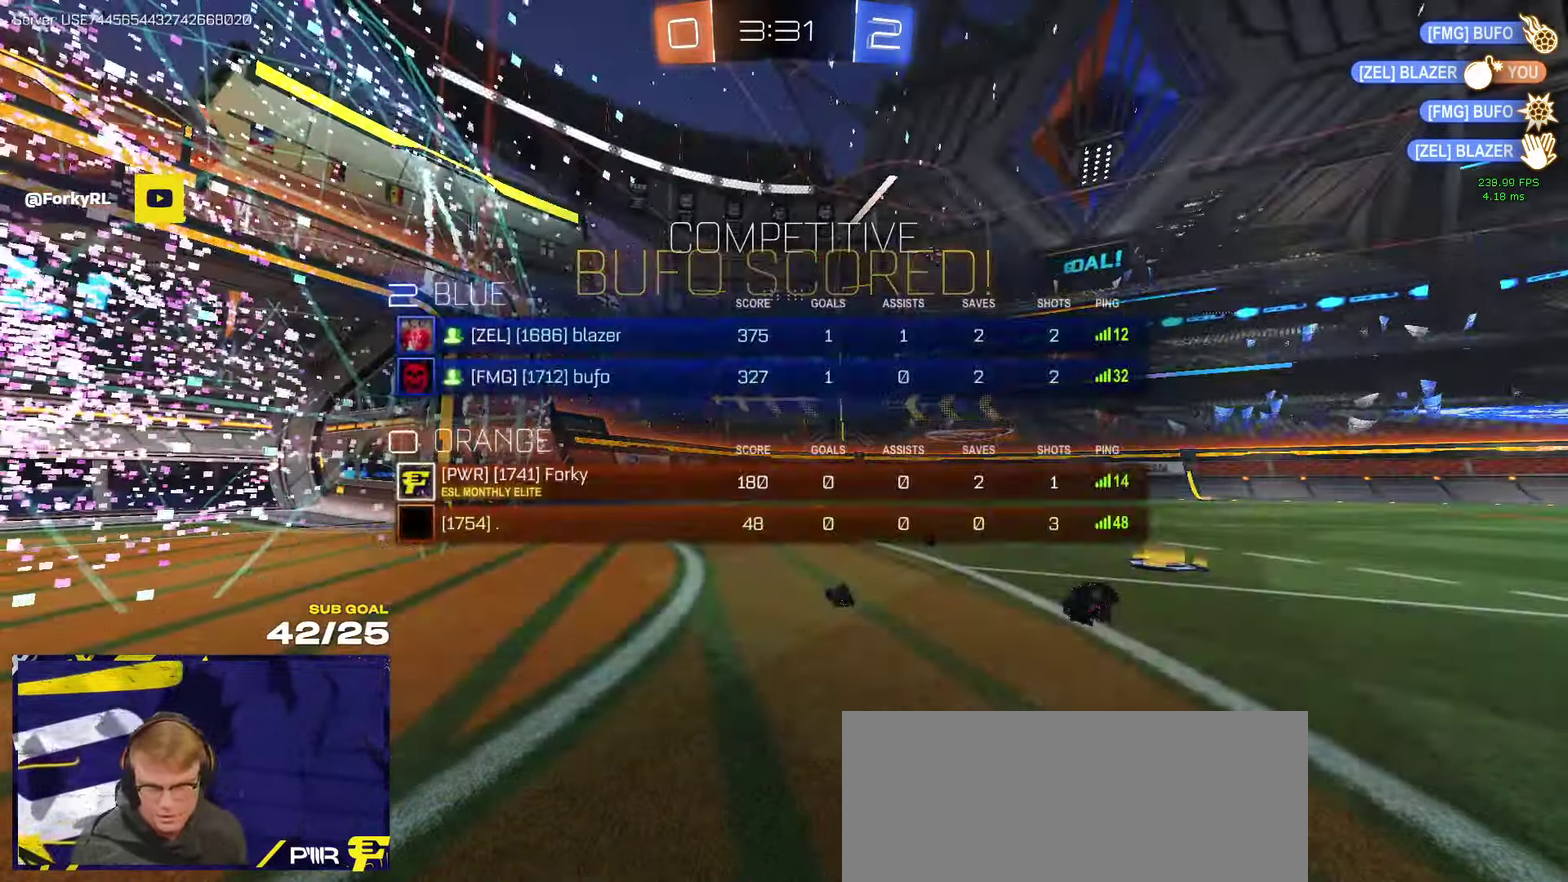
{"buttons": ["R2", "SELECT"], "left_stick": "center", "right_stick": "center", "events": [[250, "SELECT", "up"], [367, "SELECT", "down"]]}
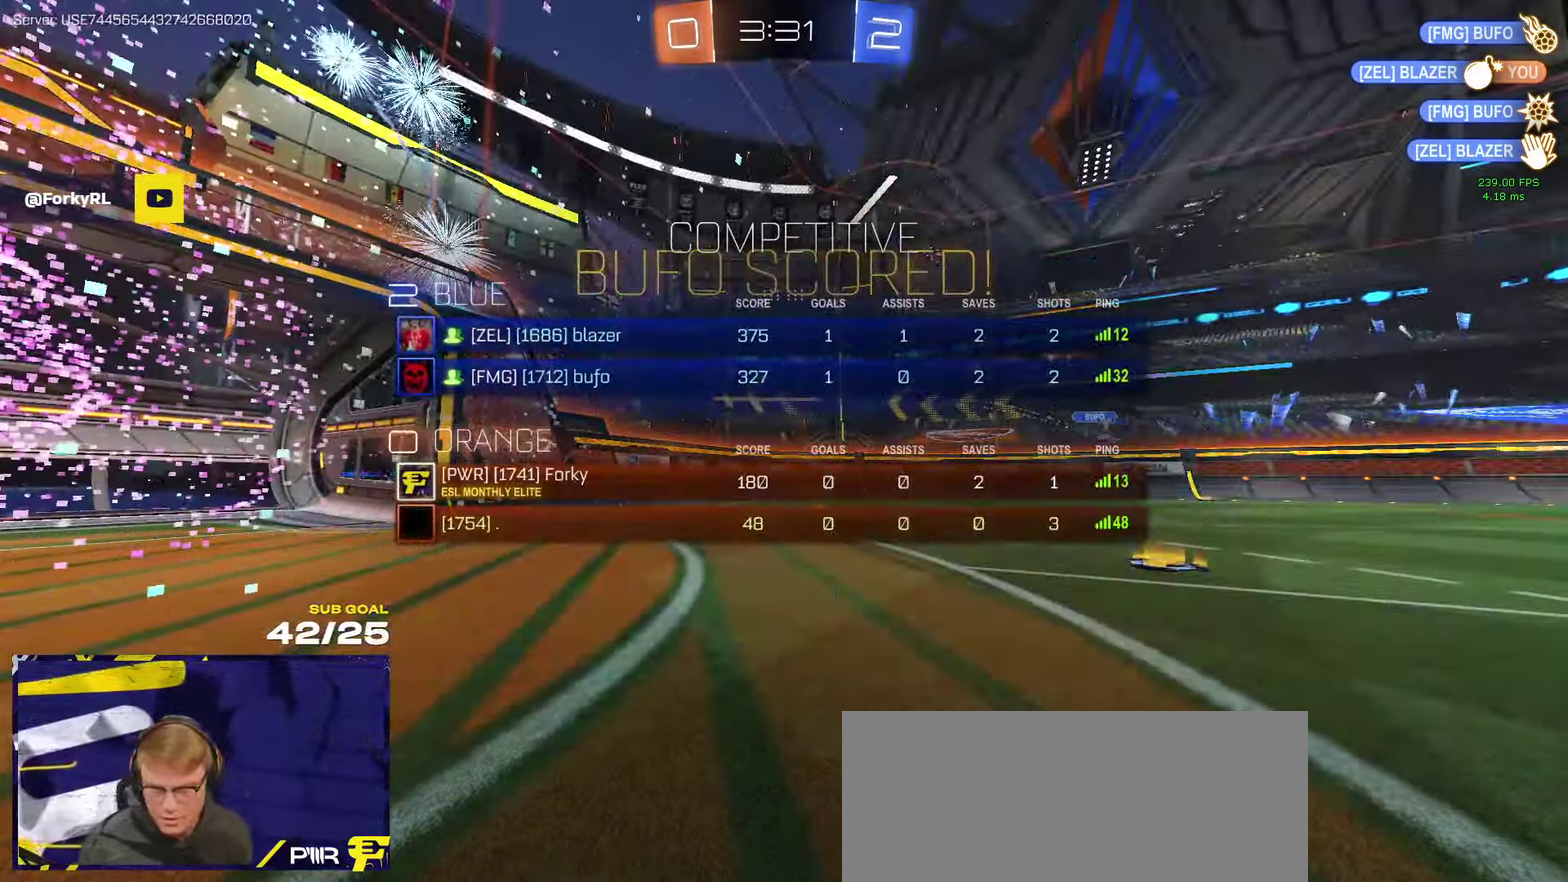
{"buttons": ["R2"], "left_stick": "center", "right_stick": "center", "events": [[134, "SELECT", "up"]]}
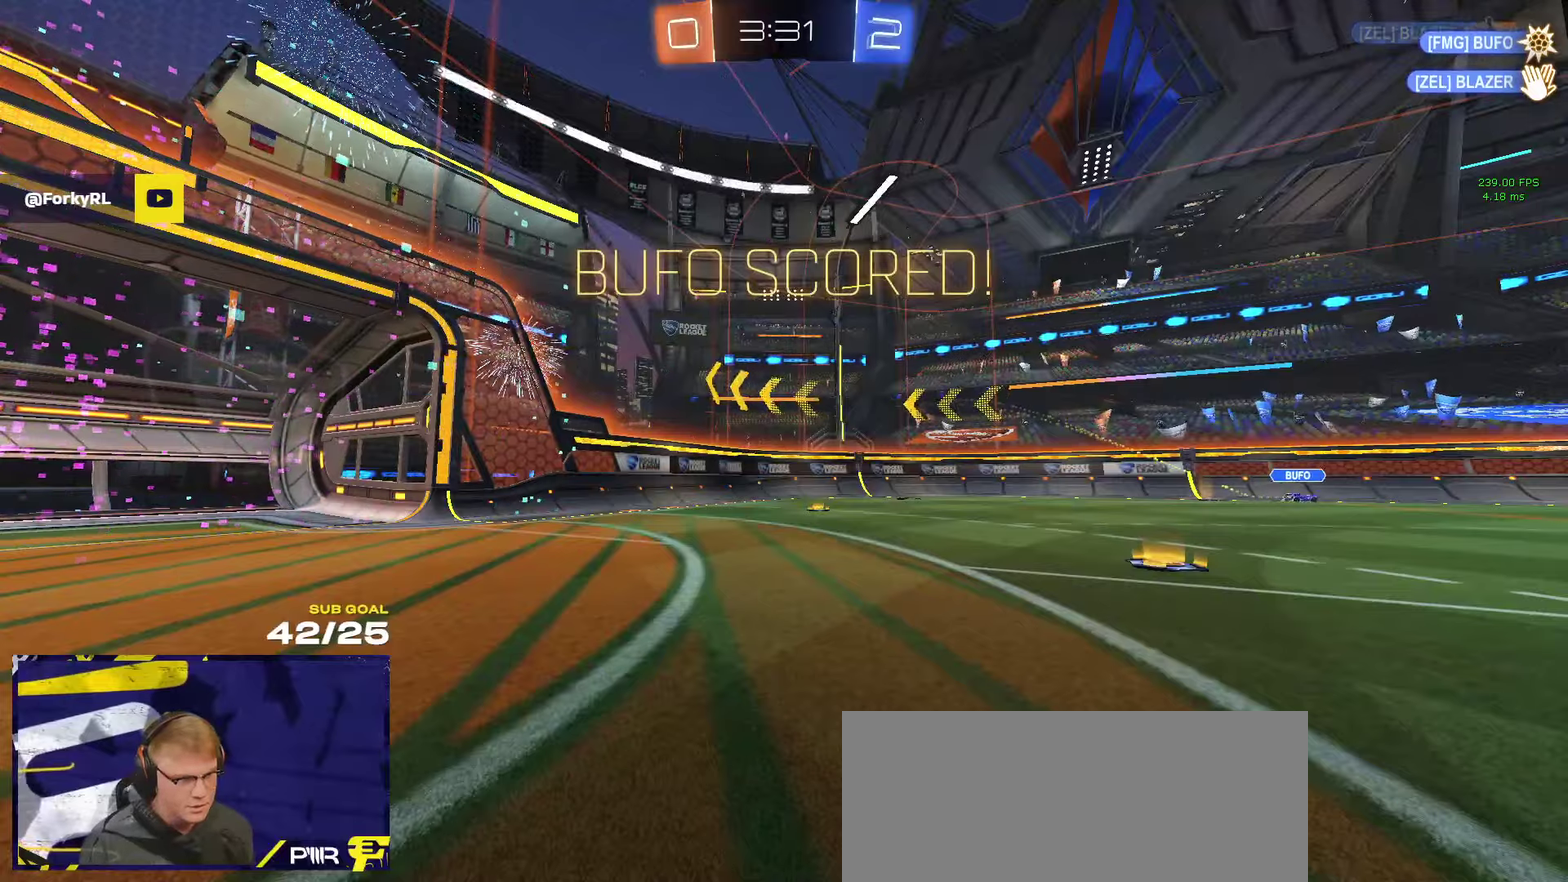
{"buttons": [], "left_stick": "center", "right_stick": "center", "events": [[283, "R2", "up"]]}
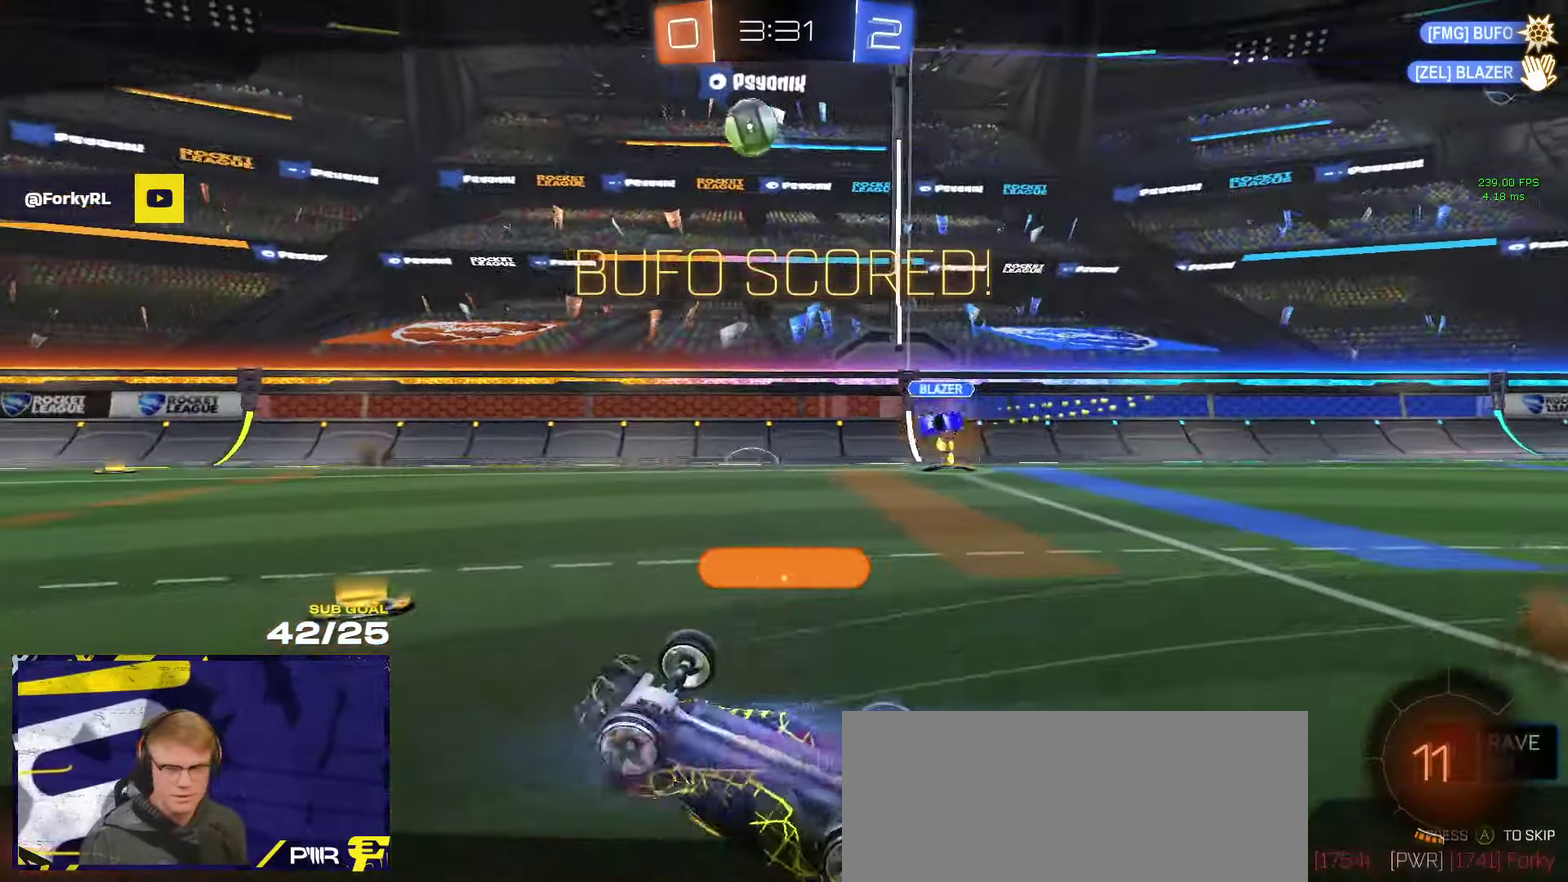
{"buttons": ["R2"], "left_stick": "center", "right_stick": "center", "events": [[66, "A", "down"], [133, "A", "up"], [450, "R2", "down"]]}
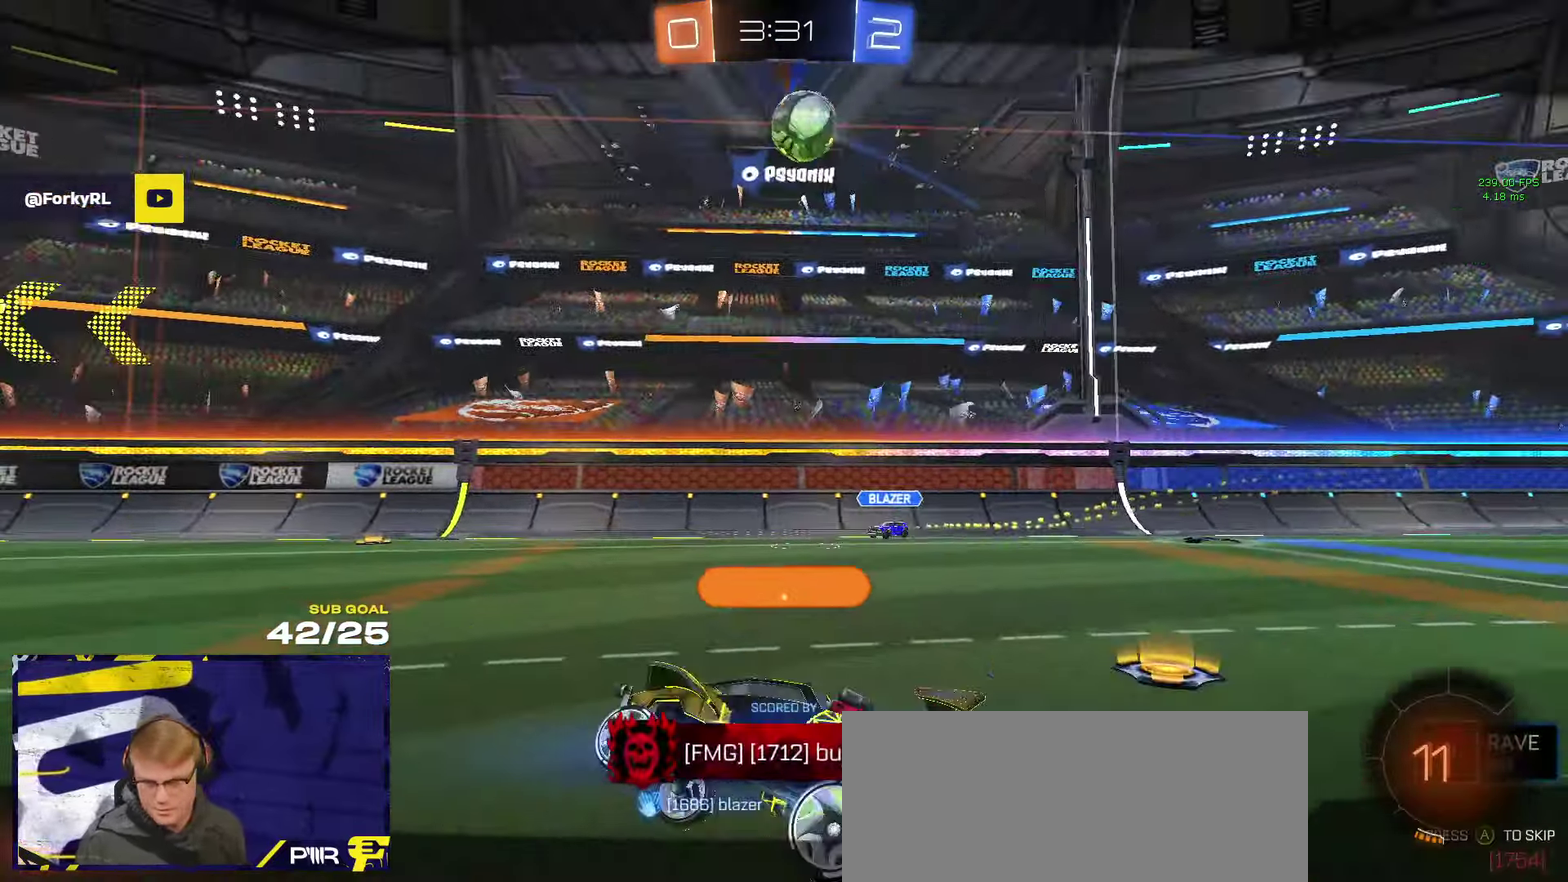
{"buttons": ["R2"], "left_stick": "center", "right_stick": "center", "events": [[83, "Y", "down"], [166, "Y", "up"], [316, "Y", "down"], [383, "Y", "up"]]}
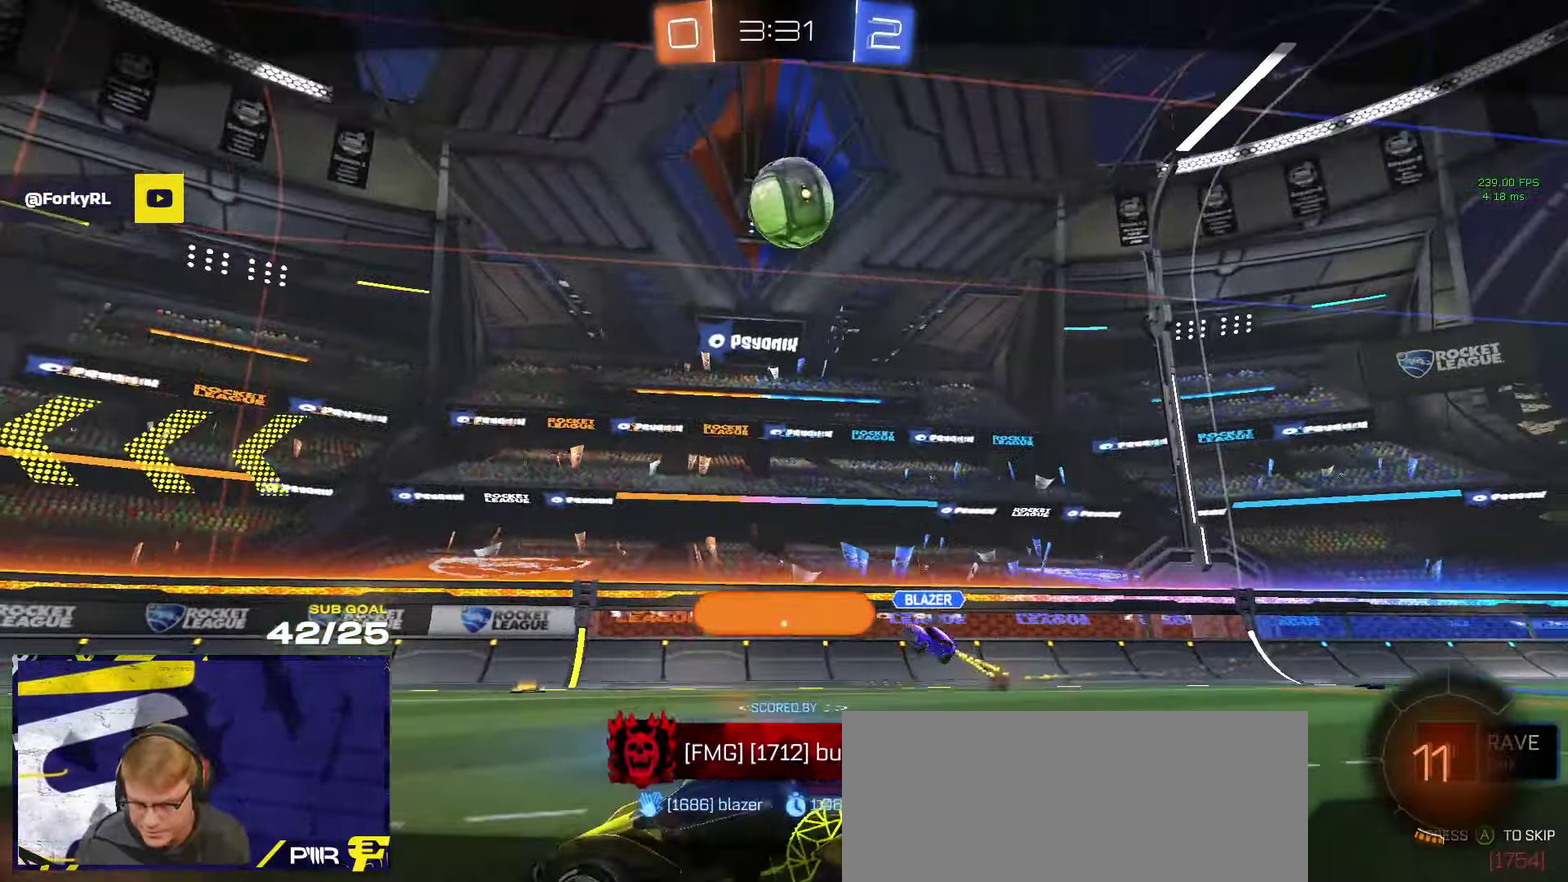
{"buttons": ["R2"], "left_stick": "center", "right_stick": "center", "events": [[200, "A", "down"], [283, "A", "up"], [350, "A", "down"], [433, "A", "up"]]}